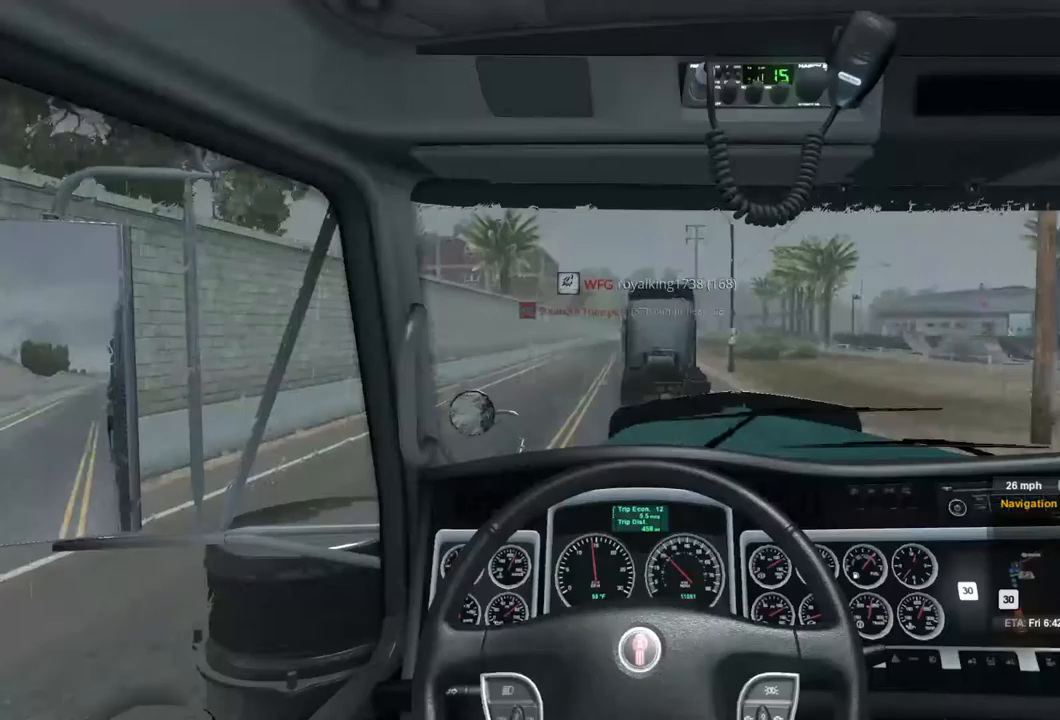
Gameplay with a controller (Xbox layout); each line is a JSON object with the inputs held at the frame after it. "events" lists button and stick changes between this image and that frame as [ms after this image, input, new state], when the widget could be followed in between.
{"buttons": ["L2"], "left_stick": "center", "right_stick": "center", "events": [[500, "L2", "down"]]}
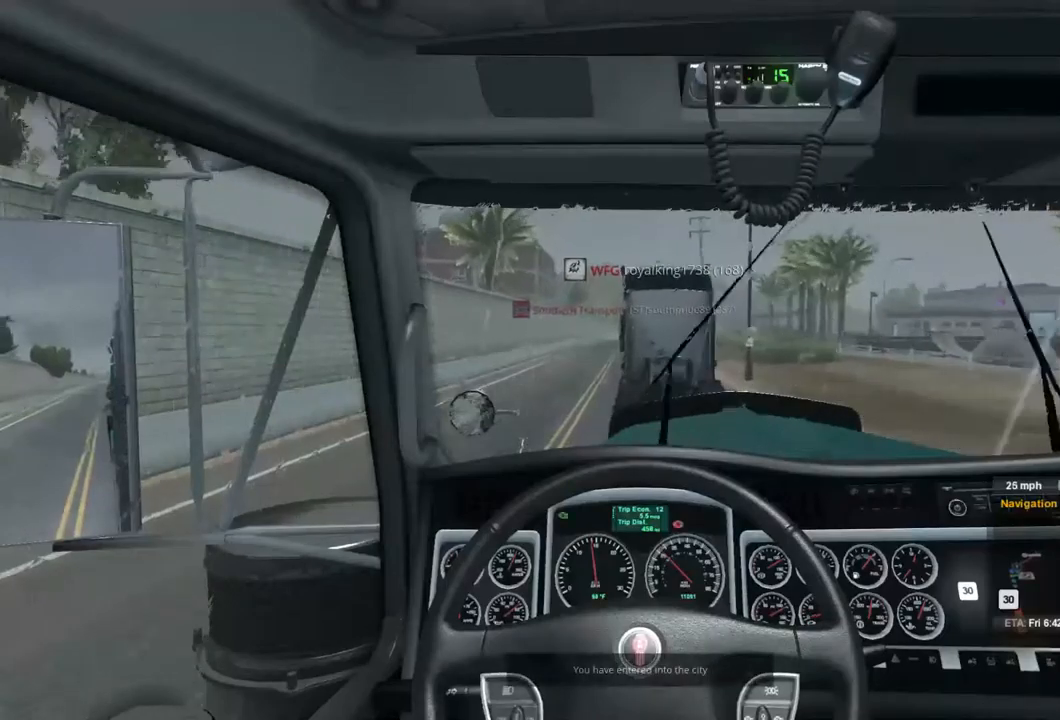
{"buttons": ["L2"], "left_stick": "center", "right_stick": "center", "events": []}
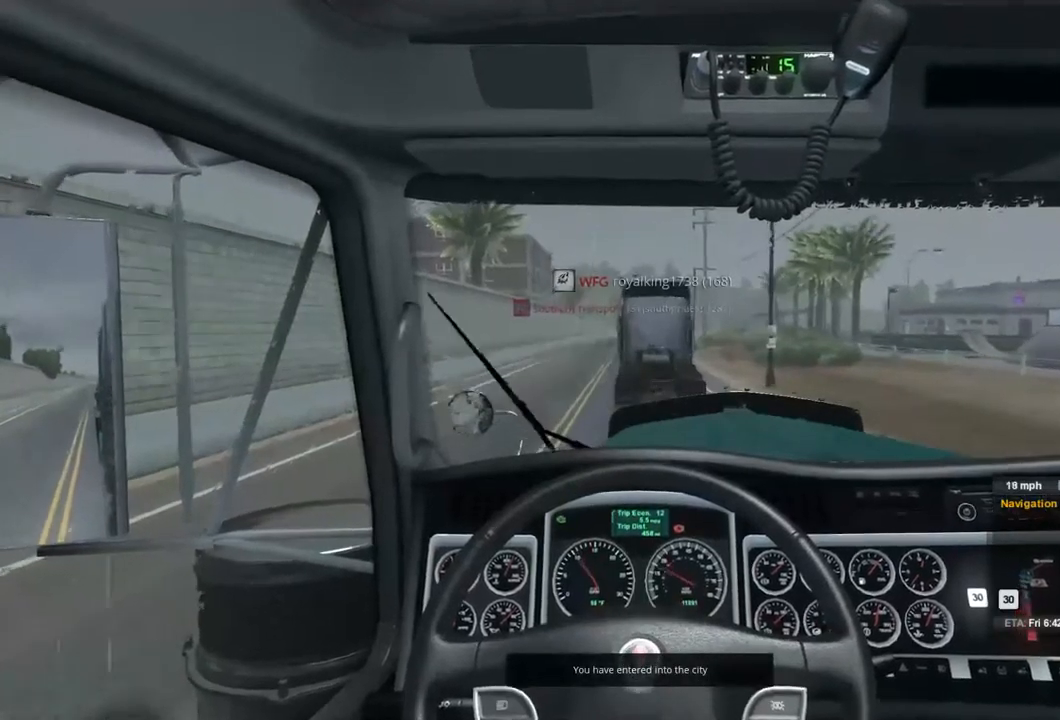
{"buttons": ["R2"], "left_stick": "center", "right_stick": "center", "events": [[67, "L2", "up"], [133, "R2", "down"]]}
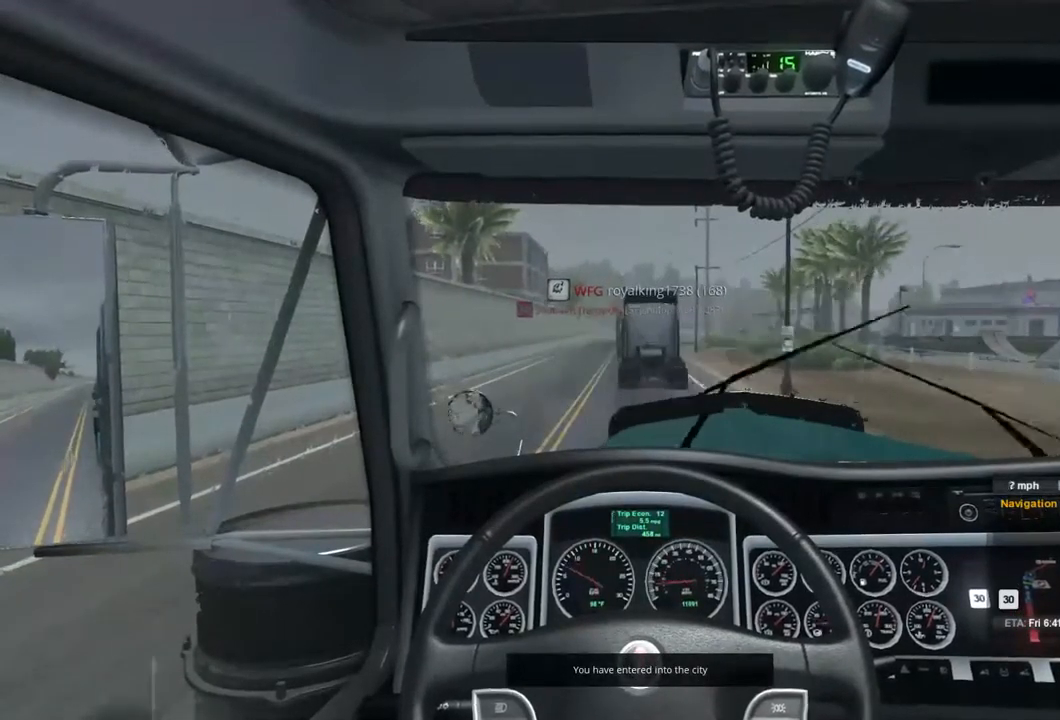
{"buttons": ["R2"], "left_stick": "center", "right_stick": "center", "events": []}
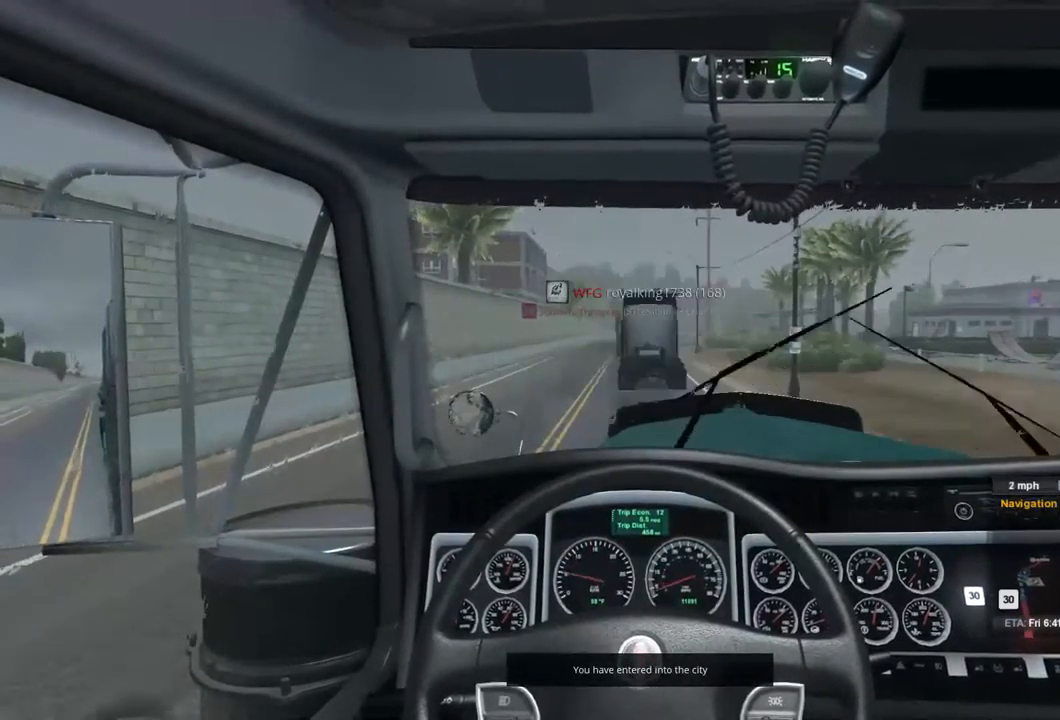
{"buttons": ["R2"], "left_stick": "center", "right_stick": "center", "events": []}
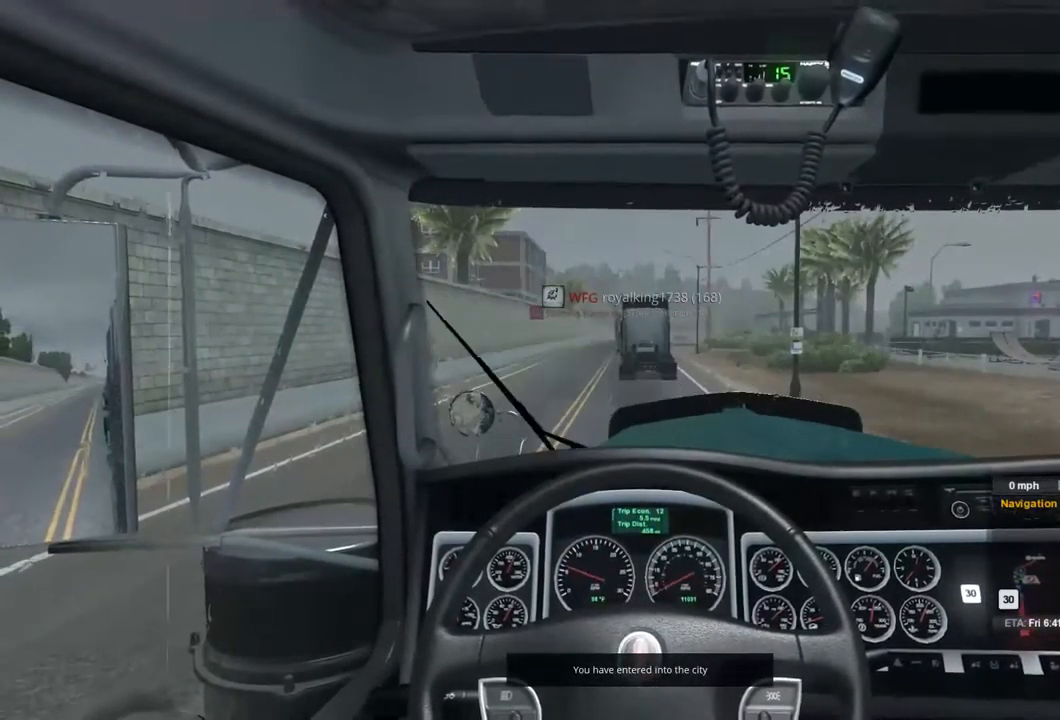
{"buttons": ["R2"], "left_stick": "center", "right_stick": "center", "events": []}
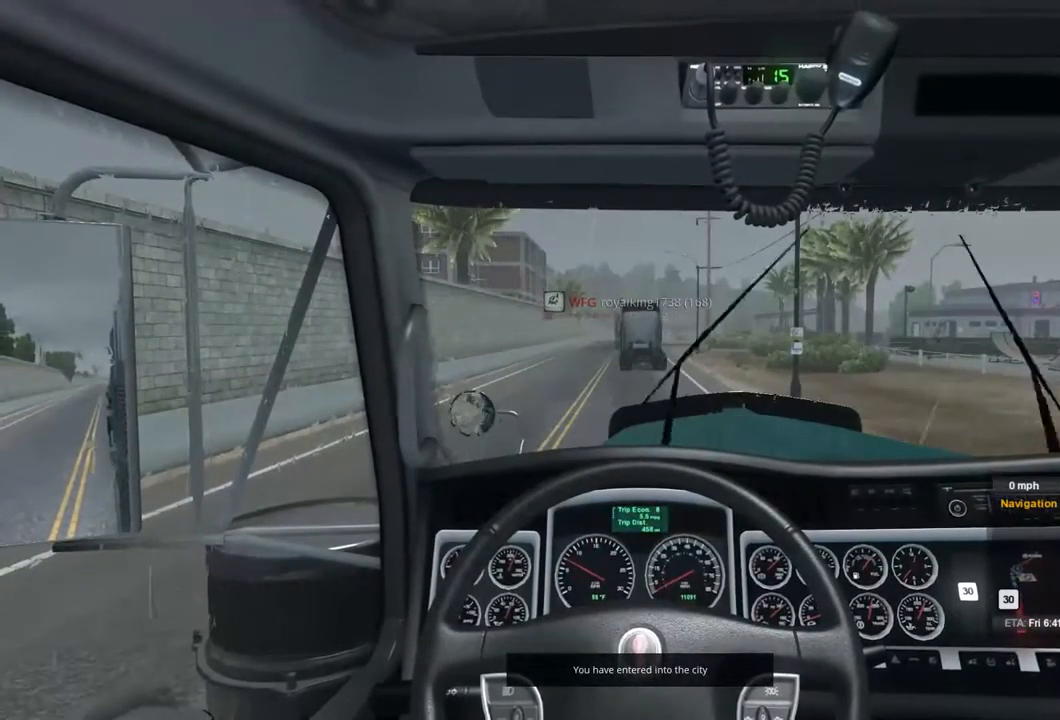
{"buttons": ["R2"], "left_stick": "center", "right_stick": "center", "events": []}
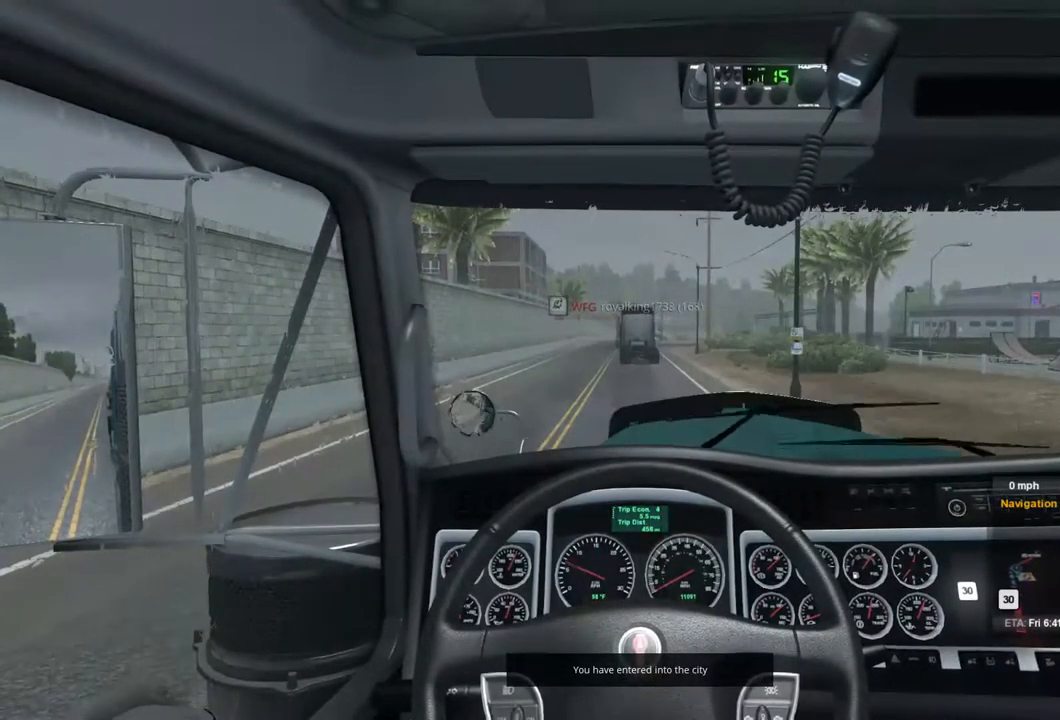
{"buttons": ["R2"], "left_stick": "center", "right_stick": "center", "events": []}
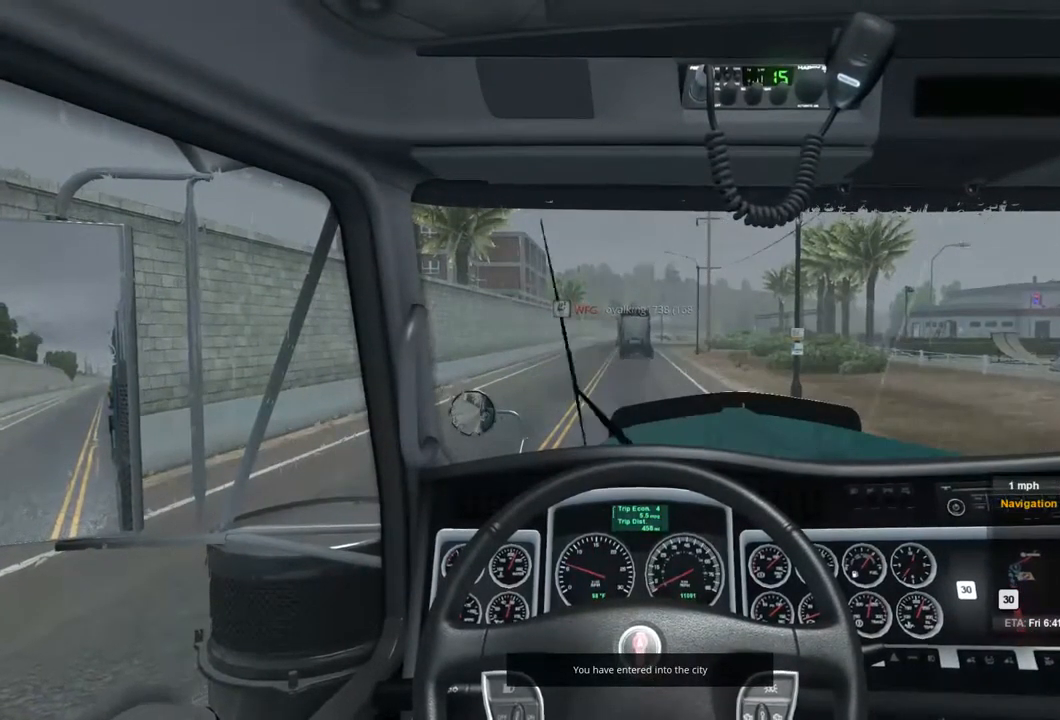
{"buttons": ["R2"], "left_stick": "center", "right_stick": "center", "events": []}
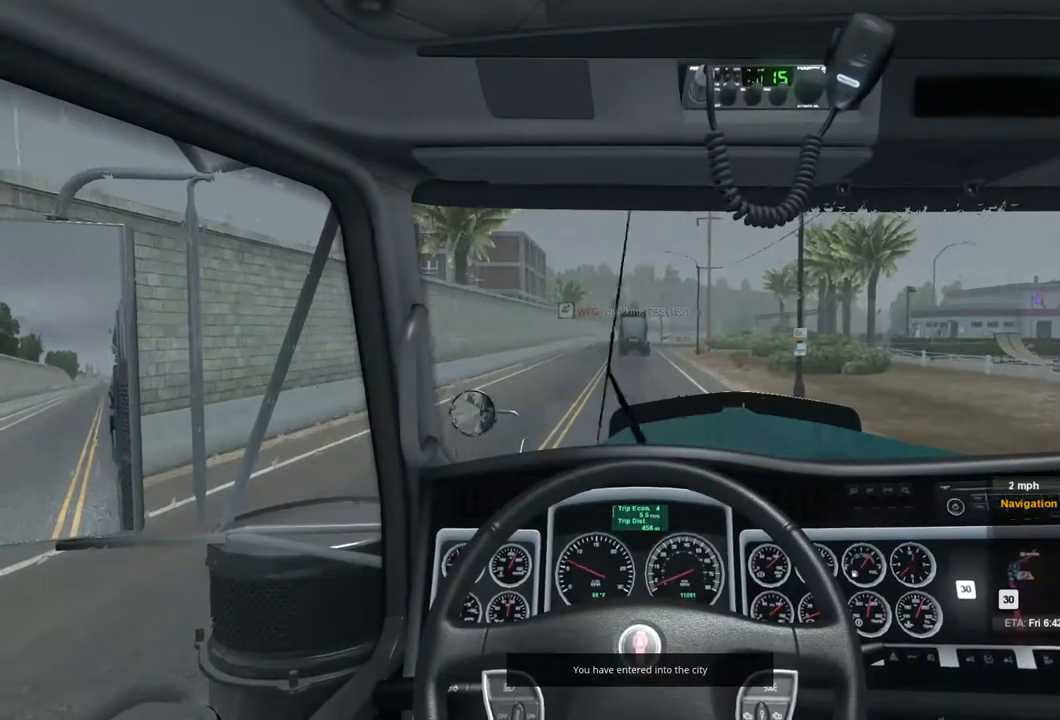
{"buttons": ["R2"], "left_stick": "center", "right_stick": "center", "events": []}
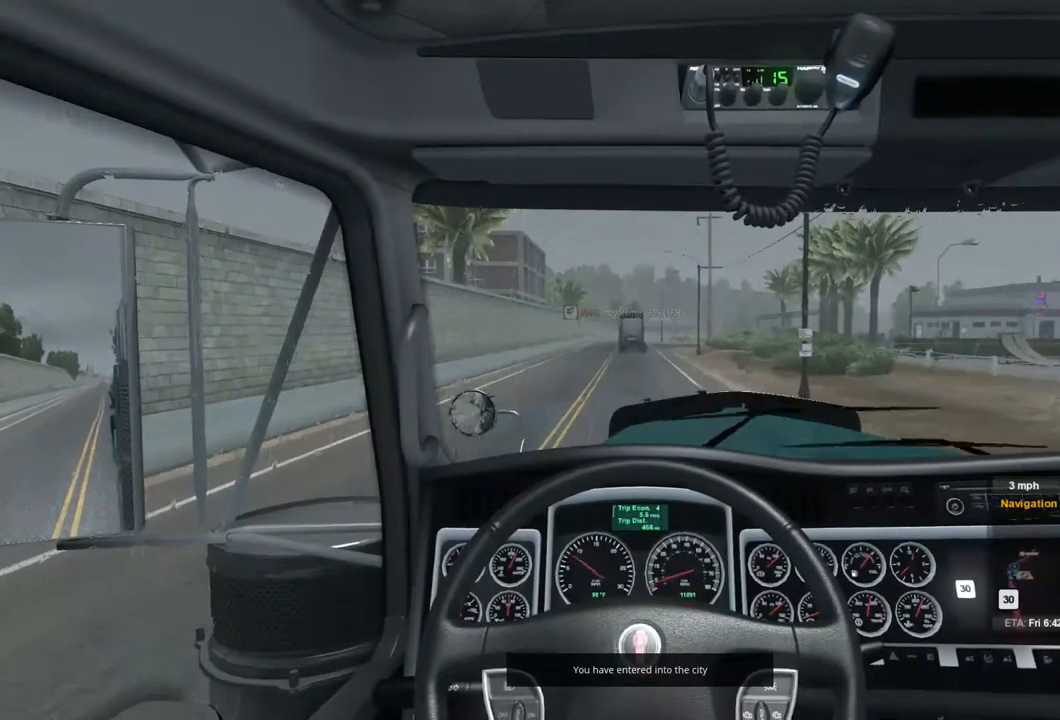
{"buttons": ["R2"], "left_stick": "center", "right_stick": "center", "events": []}
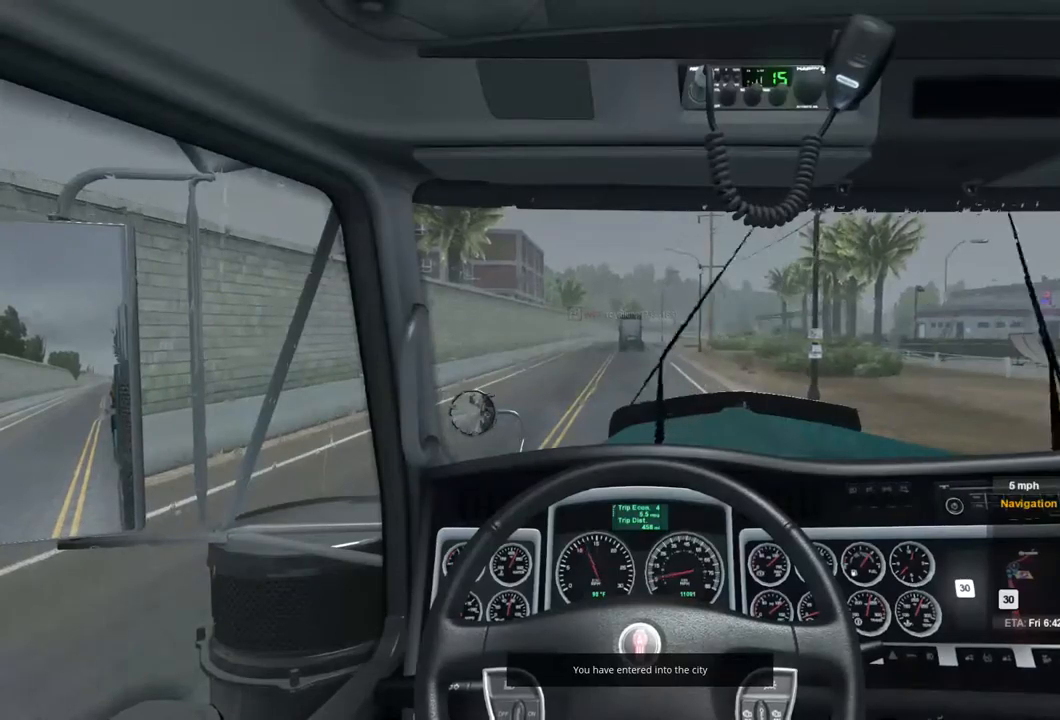
{"buttons": ["R2"], "left_stick": "center", "right_stick": "center", "events": []}
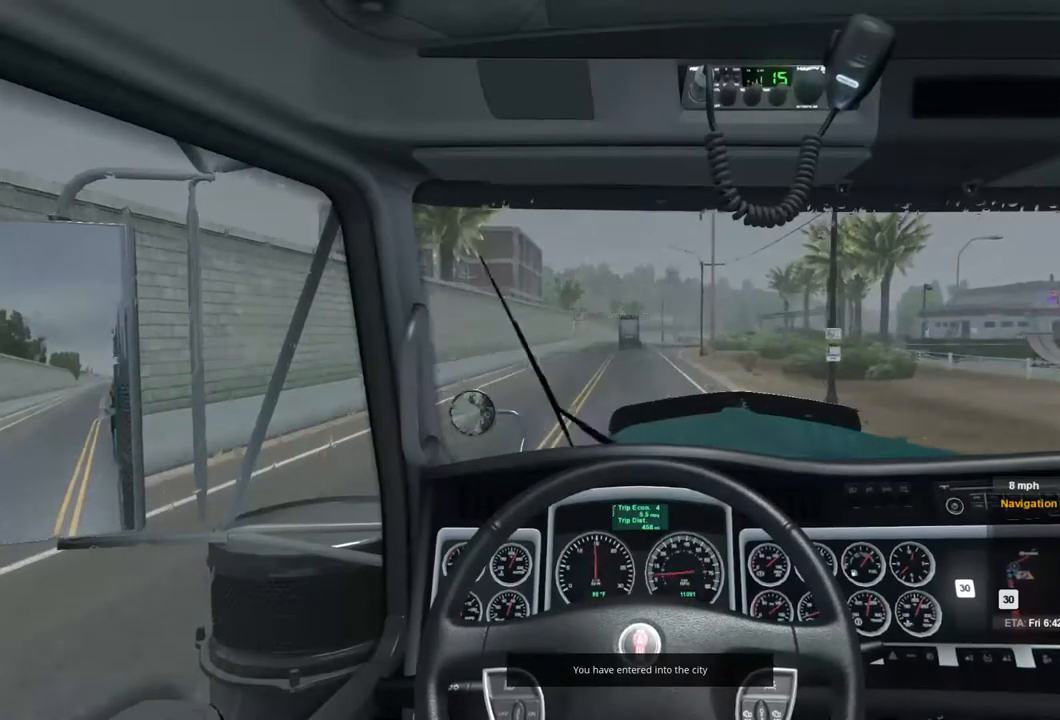
{"buttons": ["R2"], "left_stick": "center", "right_stick": "center", "events": []}
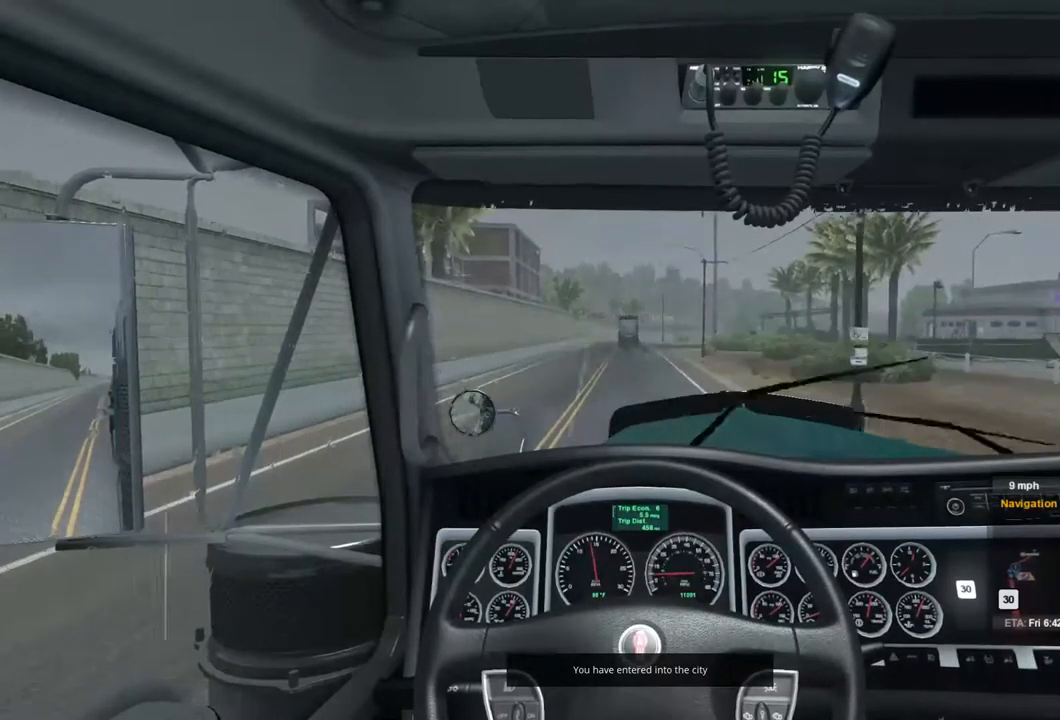
{"buttons": ["R2"], "left_stick": "center", "right_stick": "center", "events": []}
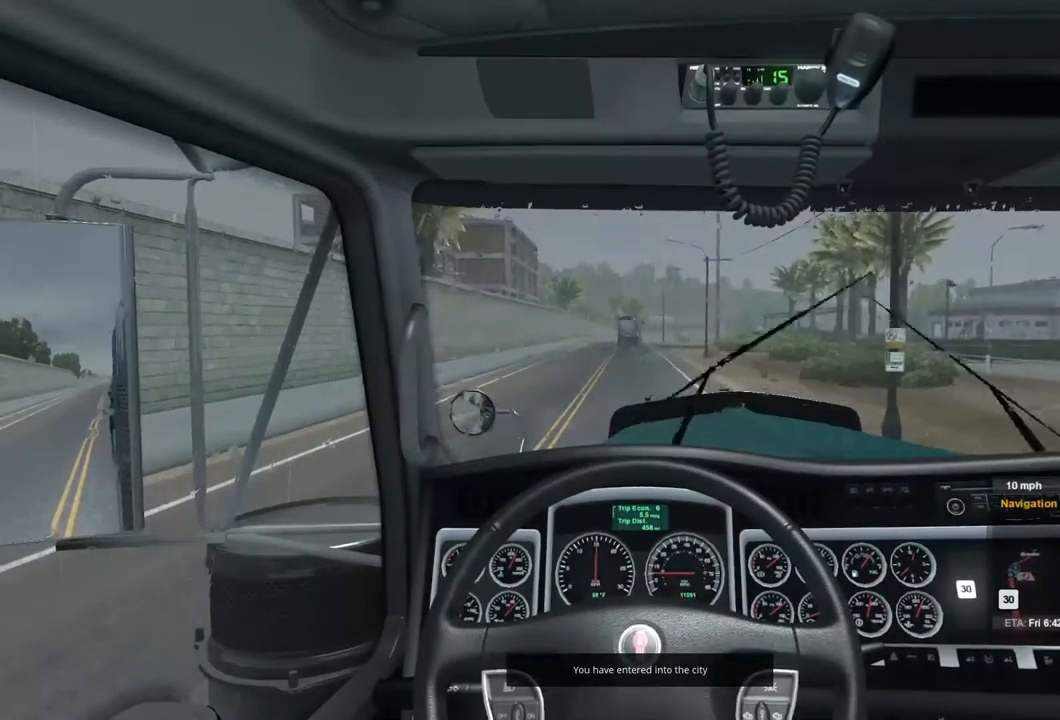
{"buttons": ["R2"], "left_stick": "center", "right_stick": "center", "events": []}
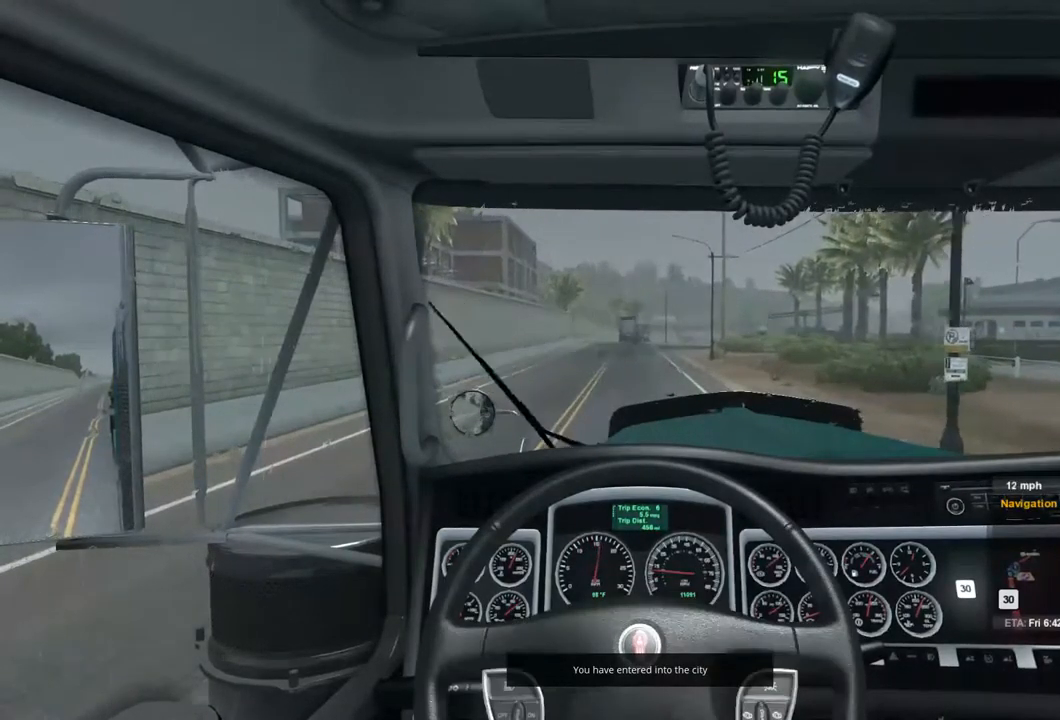
{"buttons": ["R2"], "left_stick": "center", "right_stick": "center", "events": []}
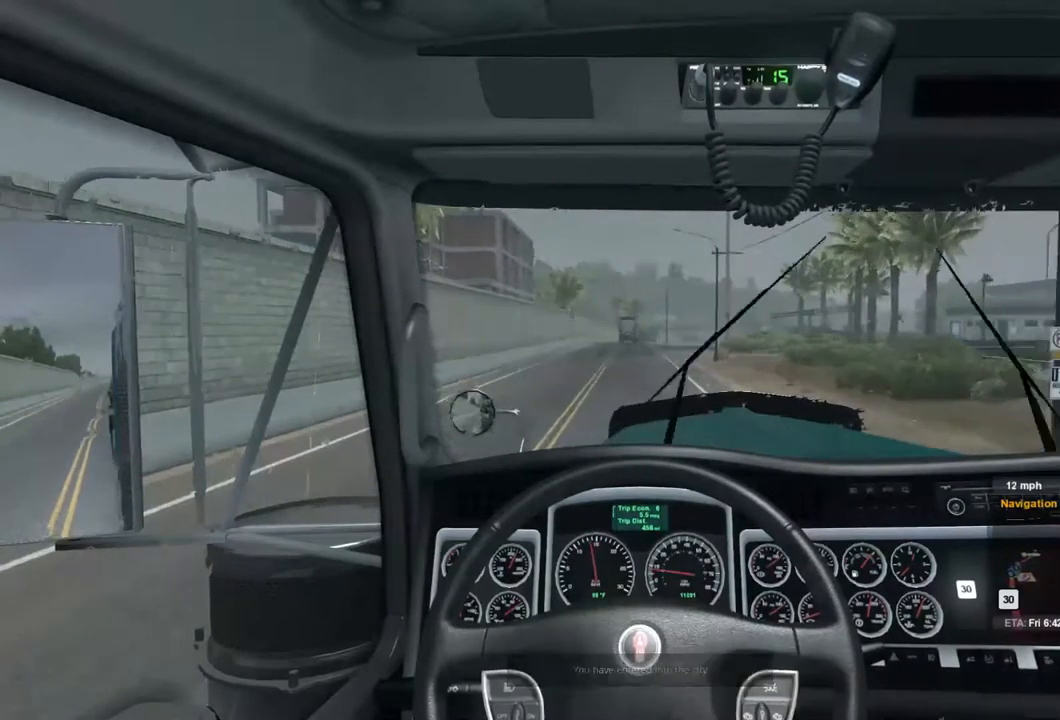
{"buttons": ["R2"], "left_stick": "center", "right_stick": "center", "events": []}
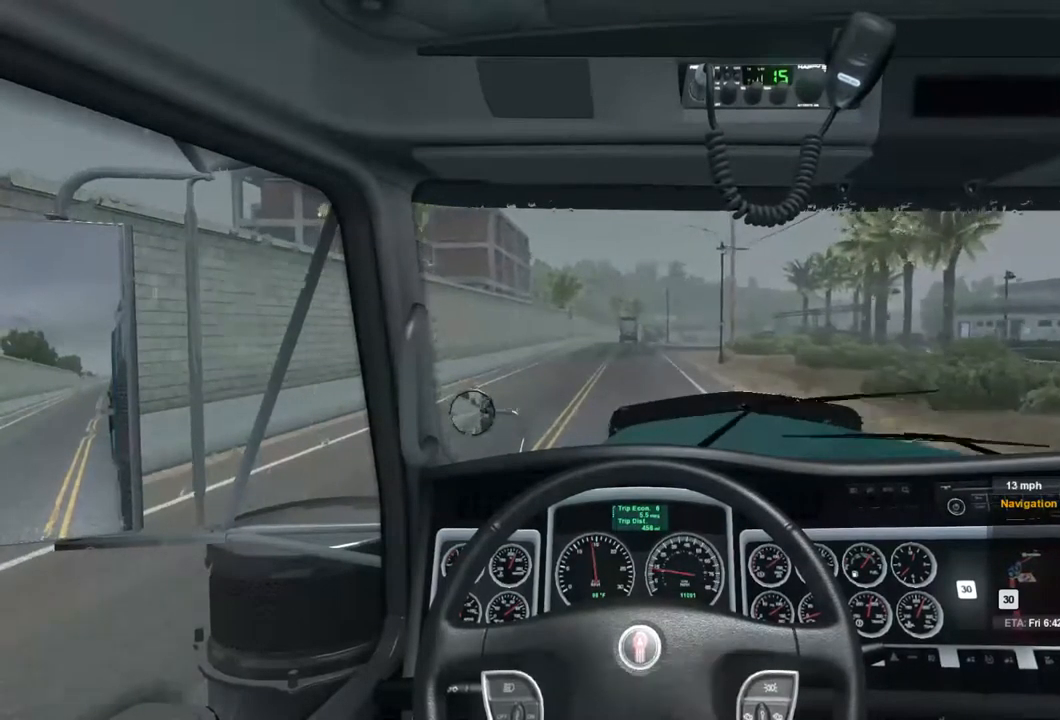
{"buttons": ["R2"], "left_stick": "center", "right_stick": "center", "events": []}
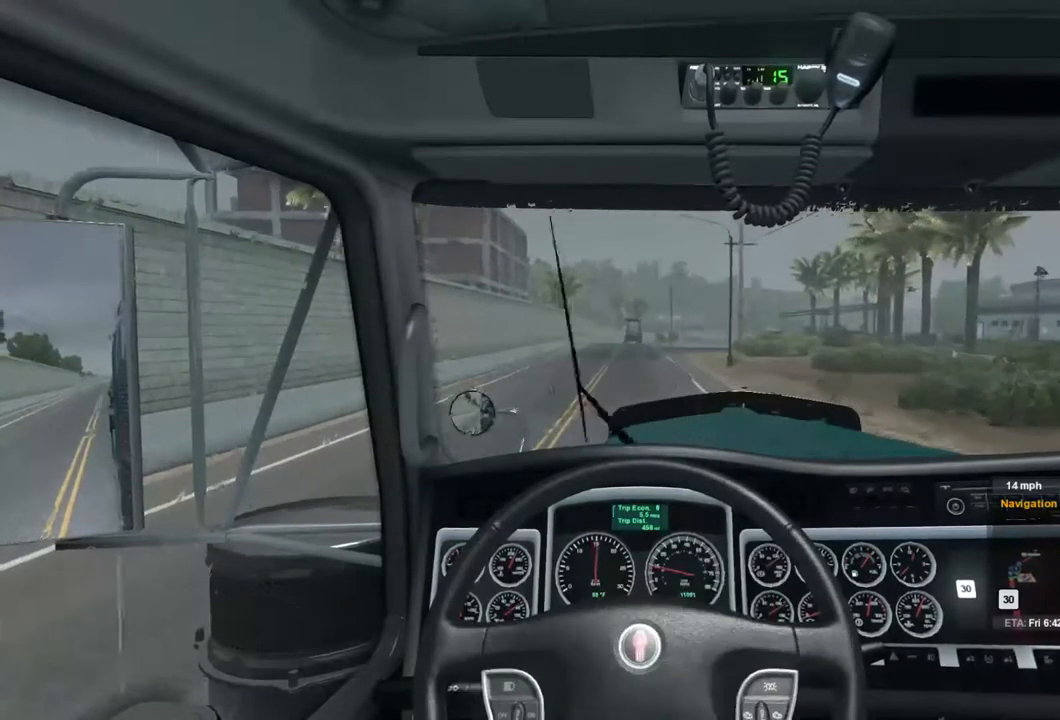
{"buttons": ["R2"], "left_stick": "center", "right_stick": "center", "events": []}
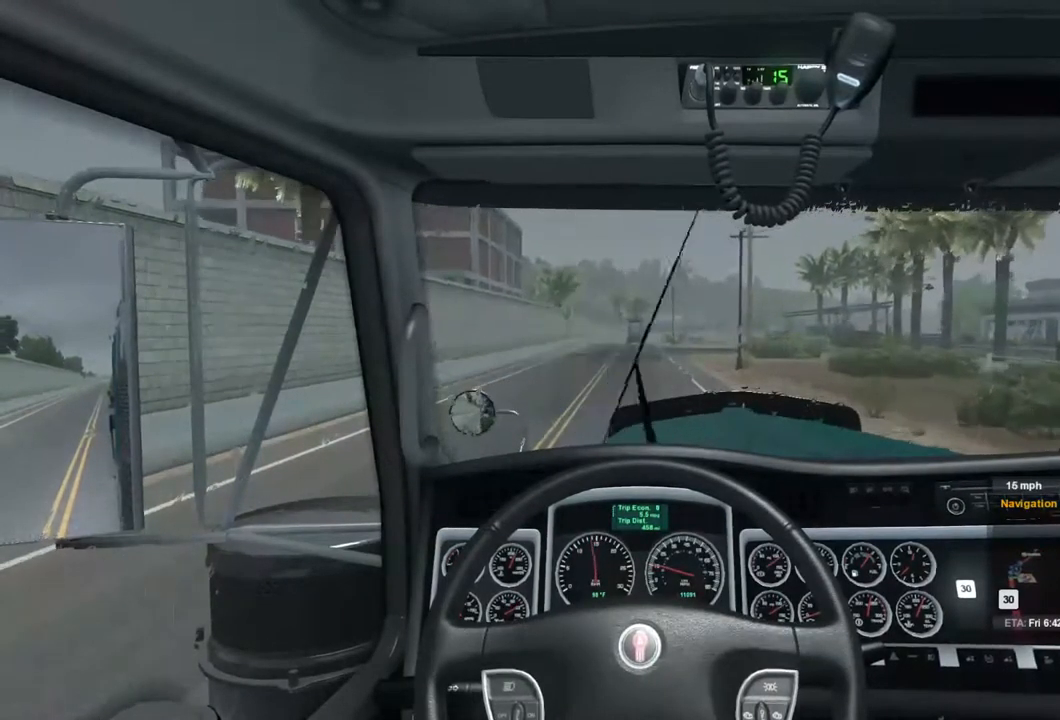
{"buttons": ["R2"], "left_stick": "center", "right_stick": "center", "events": []}
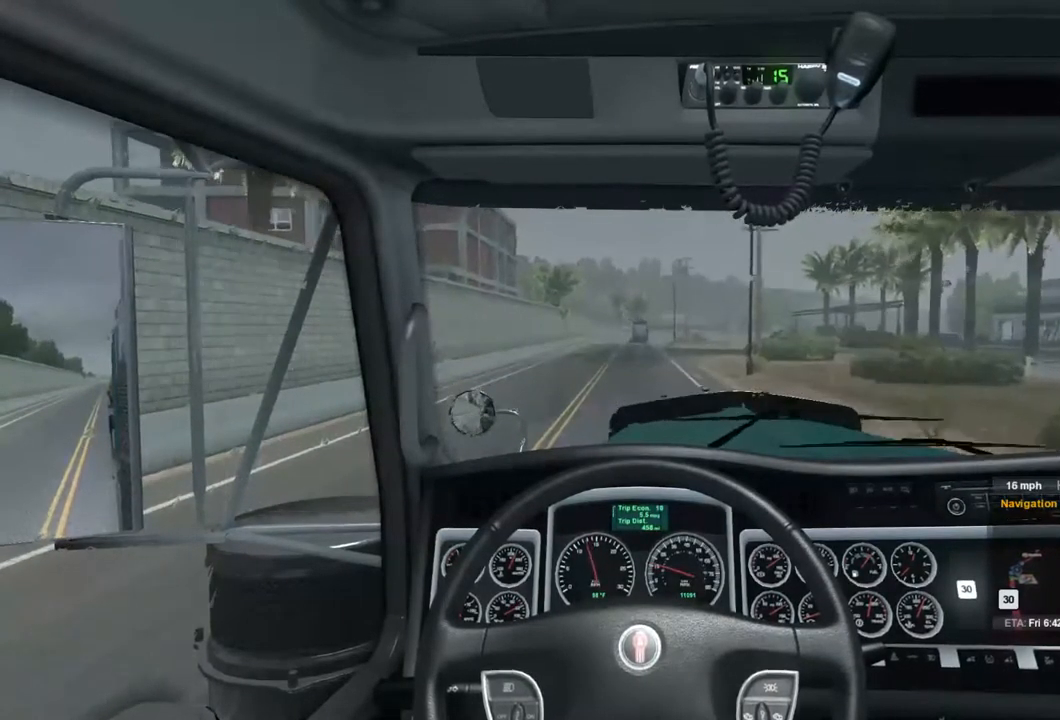
{"buttons": ["R2"], "left_stick": "center", "right_stick": "center", "events": []}
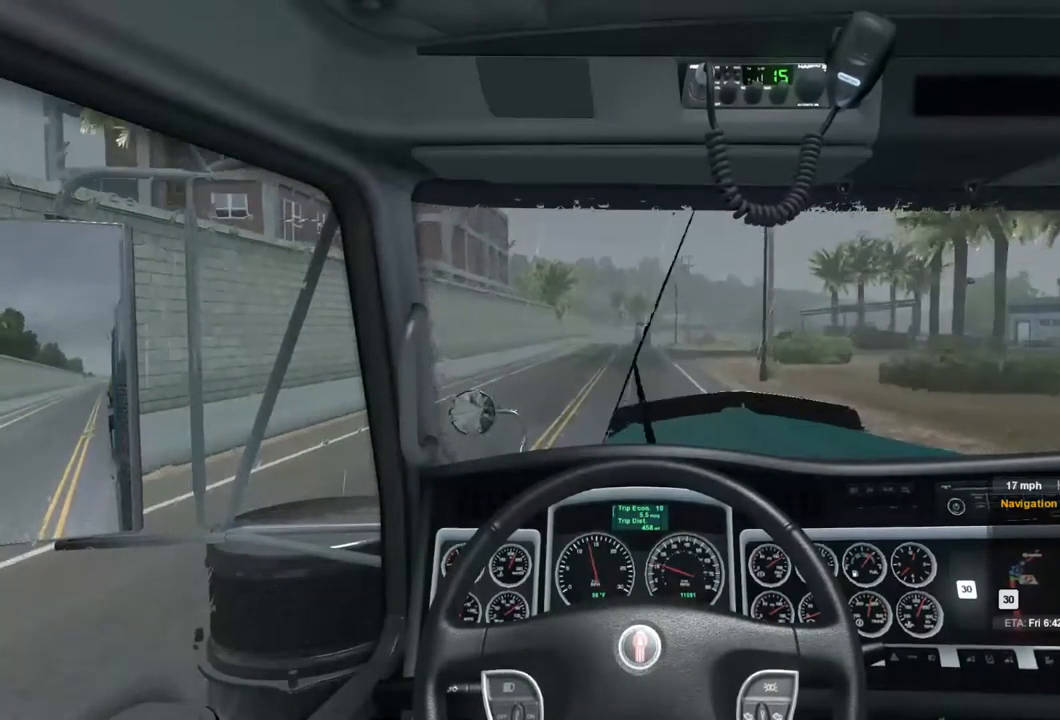
{"buttons": ["R2"], "left_stick": "center", "right_stick": "center", "events": []}
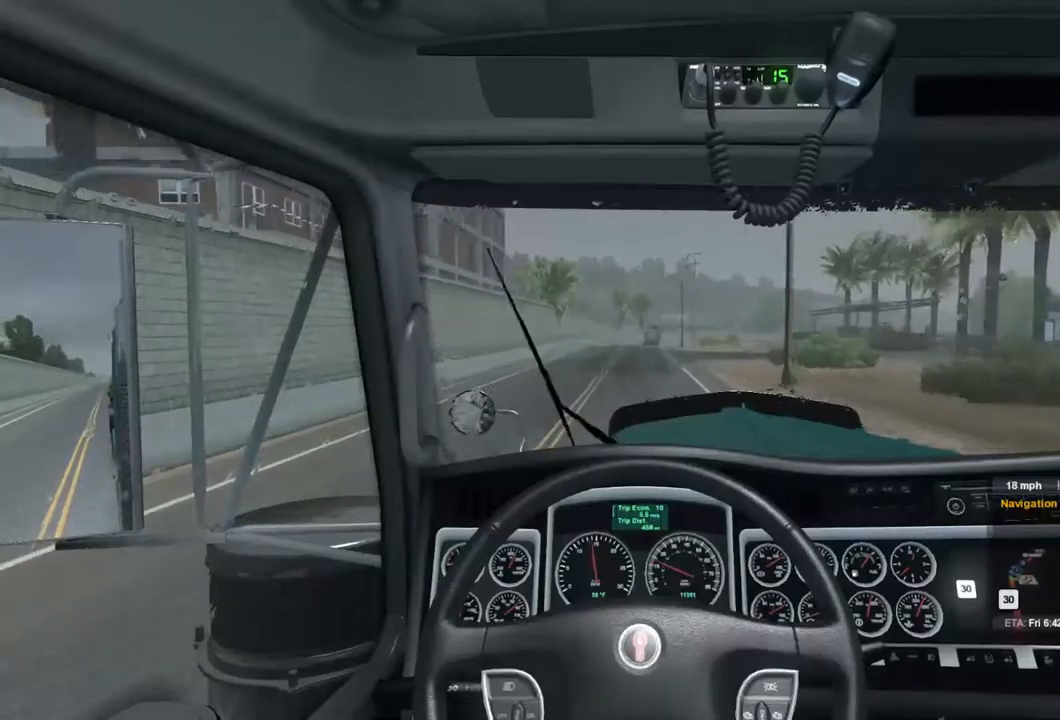
{"buttons": ["R2"], "left_stick": "center", "right_stick": "center", "events": []}
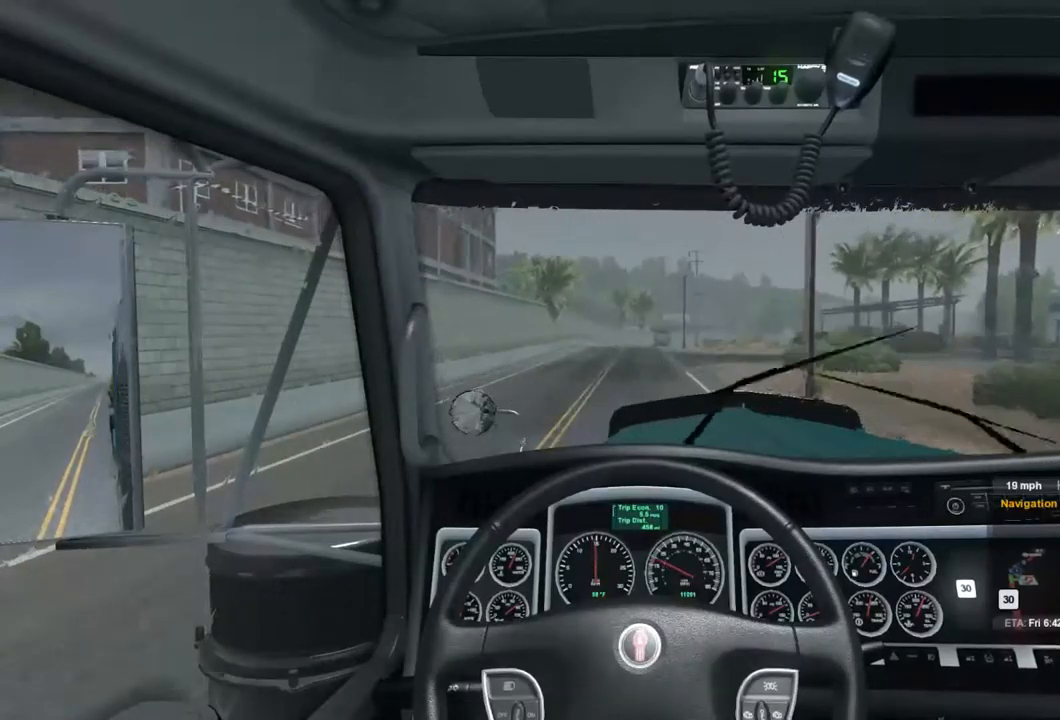
{"buttons": ["R2"], "left_stick": "center", "right_stick": "center", "events": []}
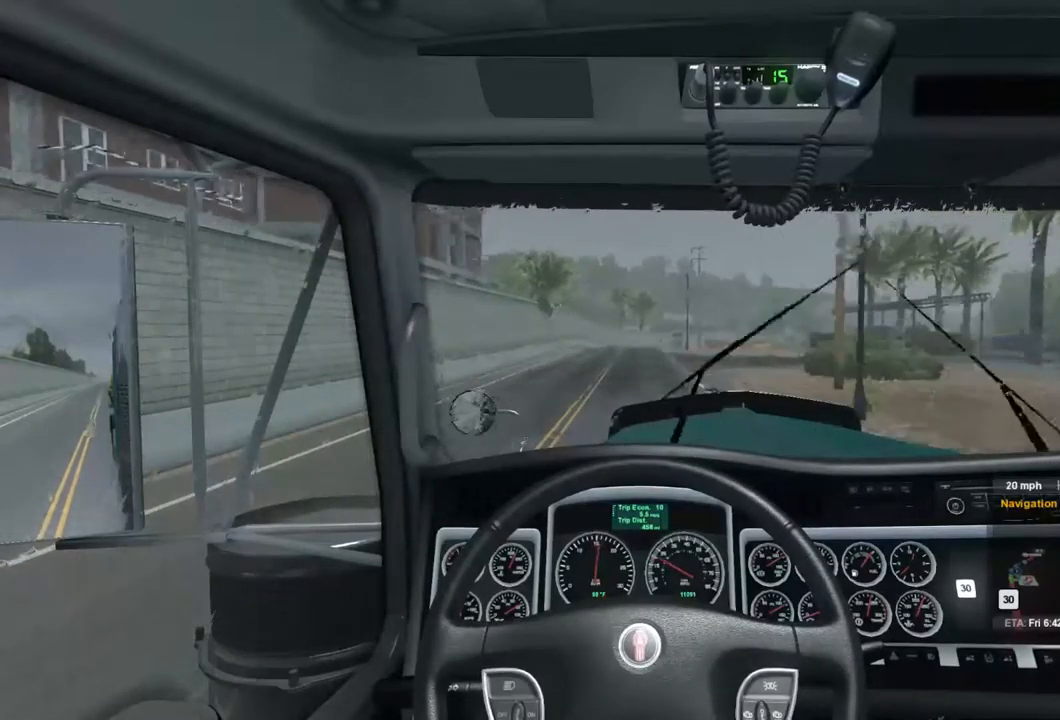
{"buttons": ["R2"], "left_stick": "center", "right_stick": "center", "events": []}